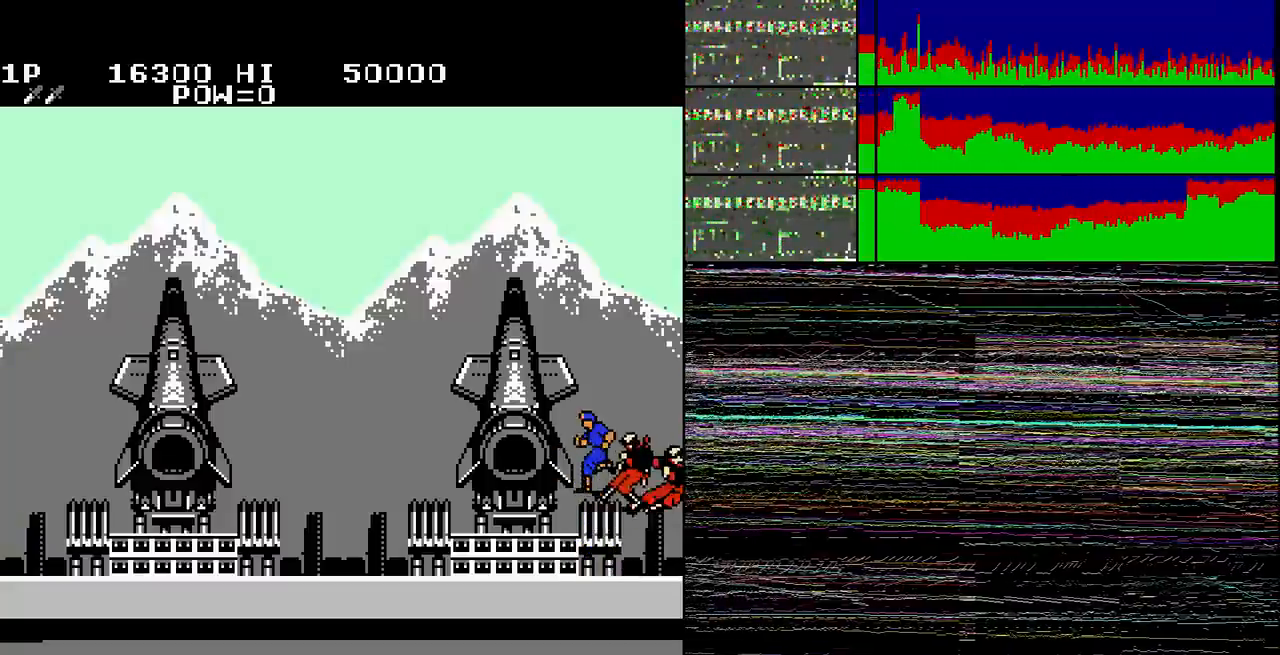
Gameplay with a controller (Nintendo layout); each line is a JSON object with the inputs held at the frame after it. "events" lists button and stick changes between this image and that frame as [ms after this image, input, new state], when the widget could be followed in between. Not read: L3 R3.
{"buttons": ["DPAD_RIGHT"]}
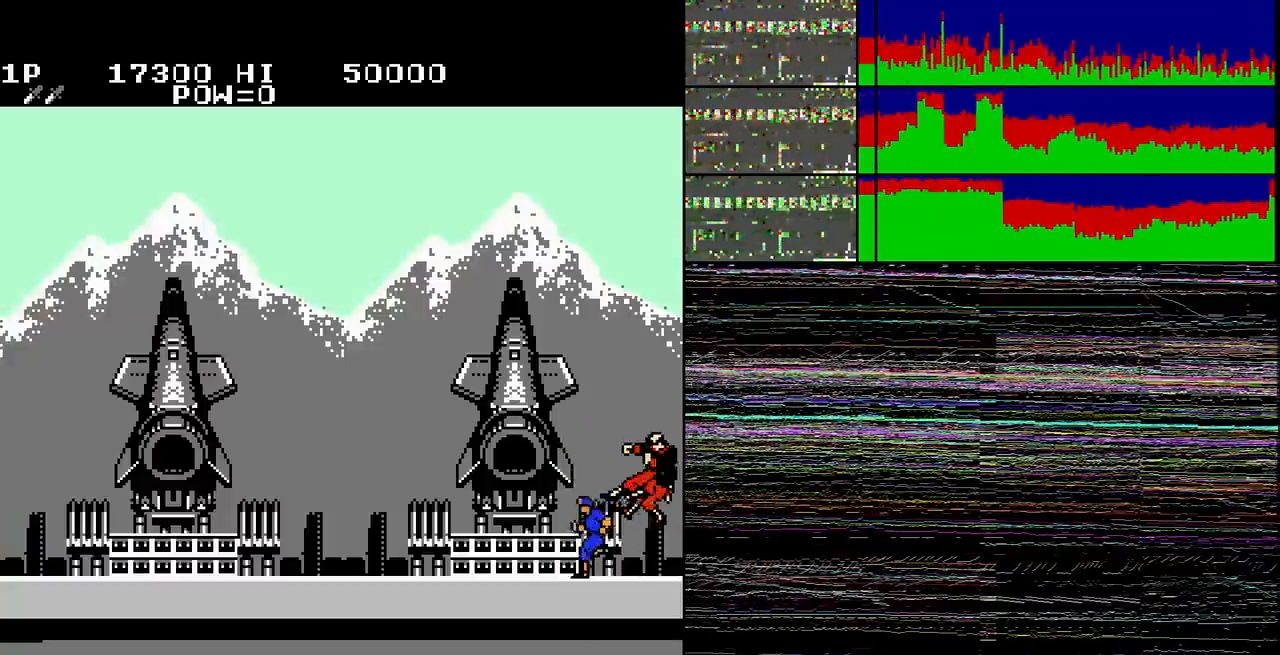
{"buttons": ["DPAD_RIGHT"], "events": [[67, "DPAD_RIGHT", "up"], [267, "DPAD_RIGHT", "down"], [367, "DPAD_LEFT", "down"], [367, "DPAD_RIGHT", "up"], [434, "A", "down"], [500, "A", "up"], [500, "DPAD_LEFT", "up"], [500, "DPAD_RIGHT", "down"]]}
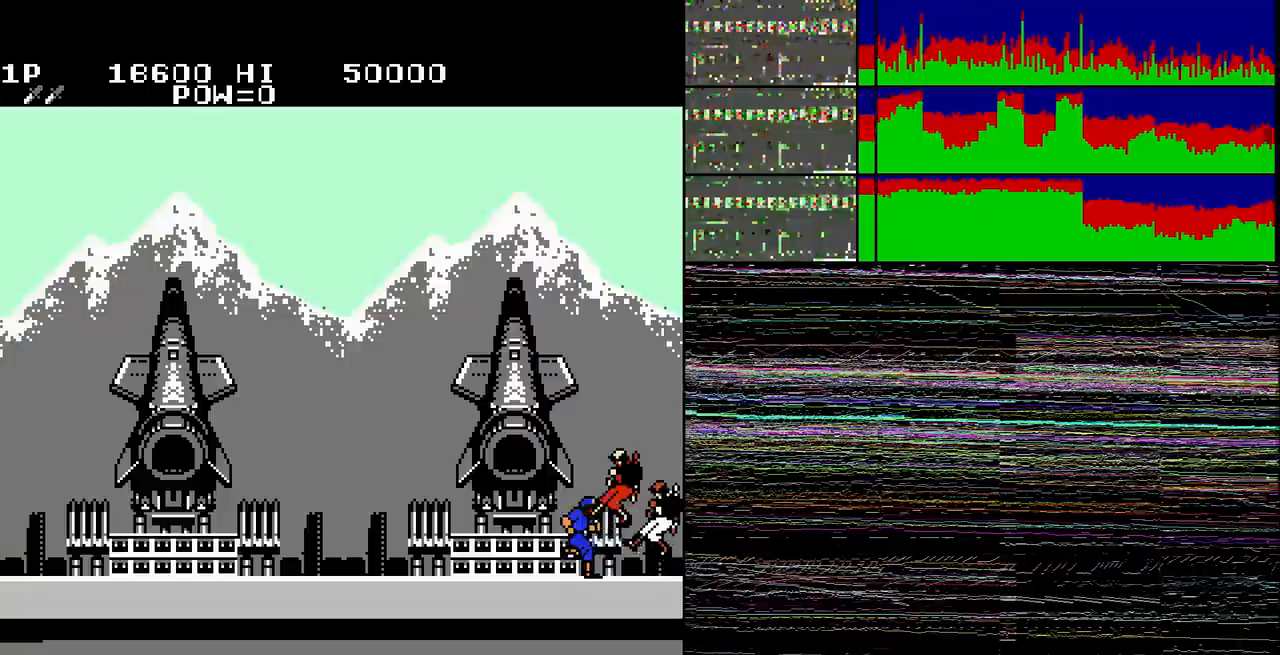
{"buttons": [], "events": [[301, "DPAD_LEFT", "down"], [301, "DPAD_RIGHT", "up"], [367, "DPAD_LEFT", "up"]]}
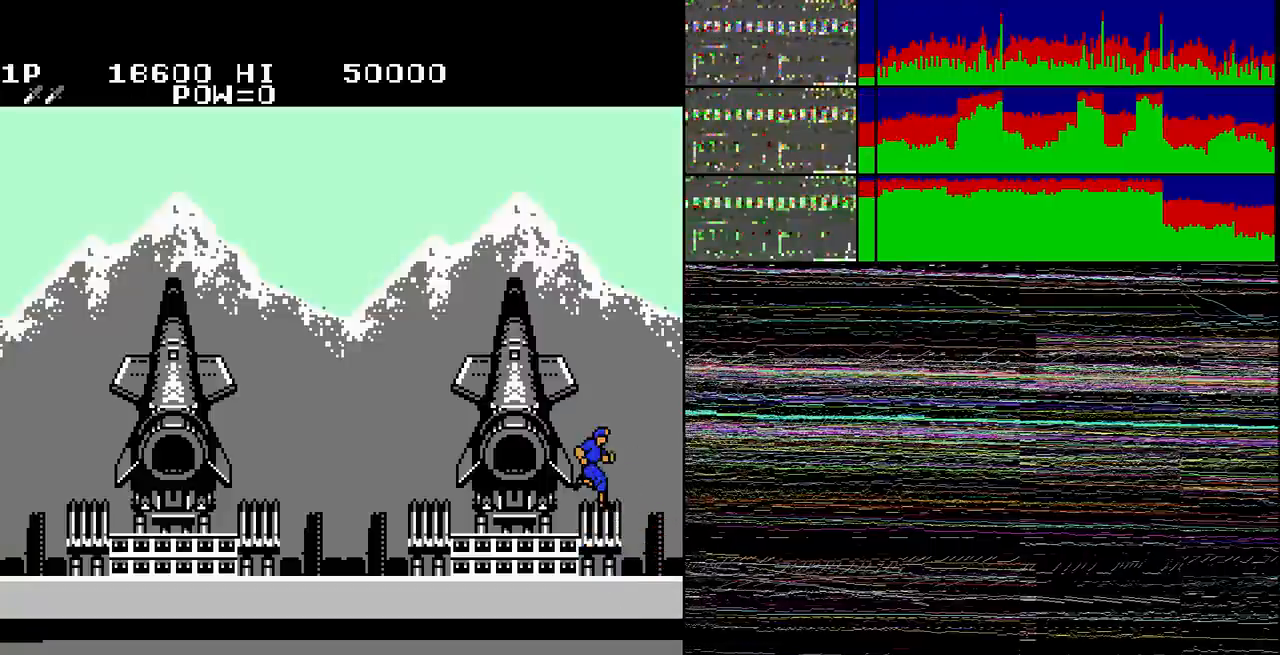
{"buttons": ["A", "DPAD_LEFT"], "events": [[67, "B", "down"], [234, "B", "up"], [234, "DPAD_LEFT", "down"], [267, "A", "down"], [334, "A", "up"], [467, "A", "down"]]}
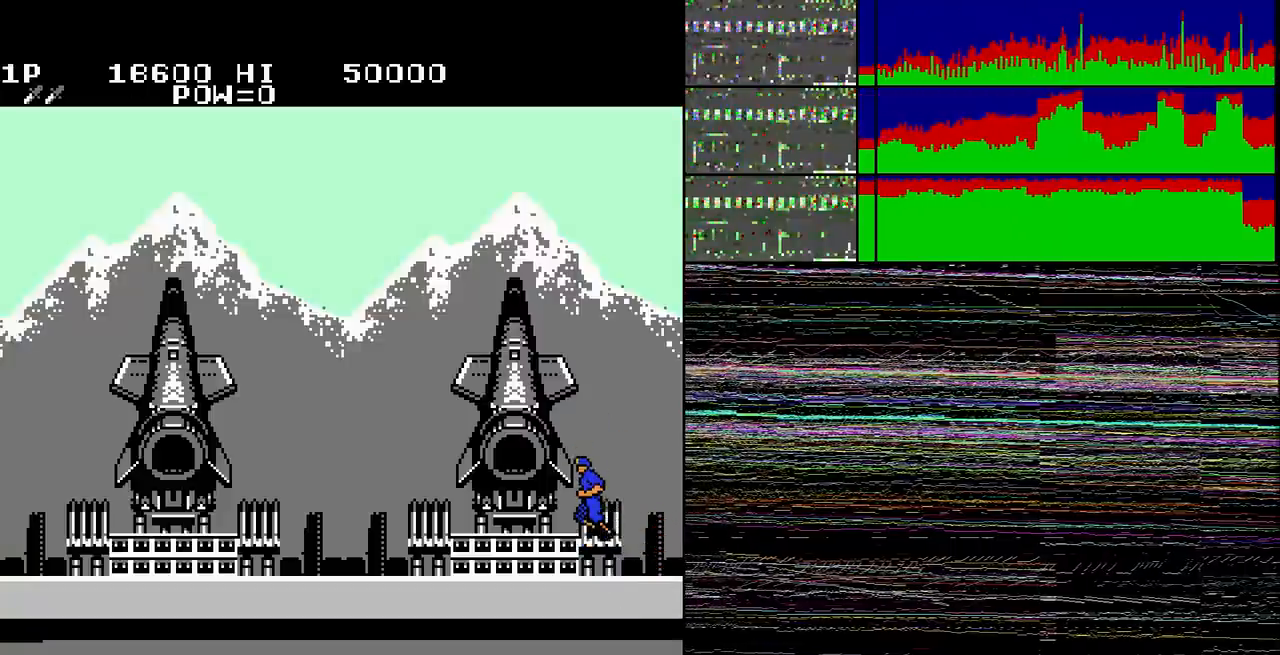
{"buttons": ["DPAD_RIGHT"]}
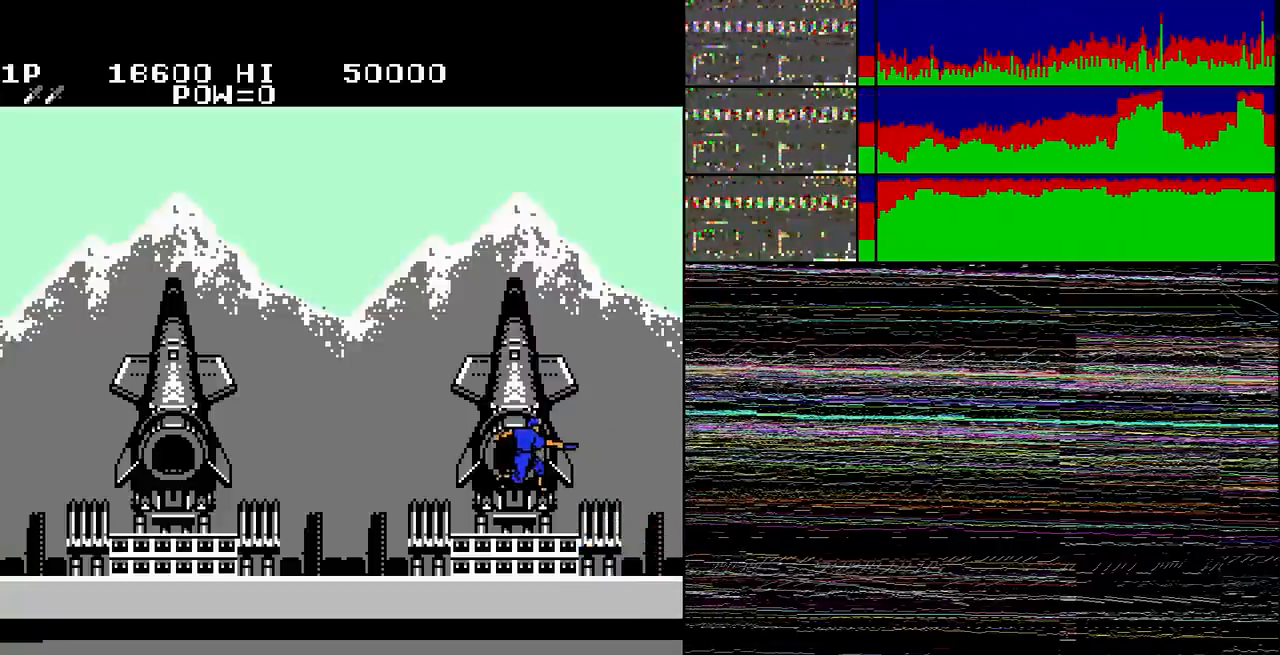
{"buttons": [], "events": [[67, "DPAD_RIGHT", "up"], [67, "DPAD_UP", "down"], [133, "DPAD_LEFT", "down"], [167, "DPAD_UP", "up"], [233, "DPAD_LEFT", "up"]]}
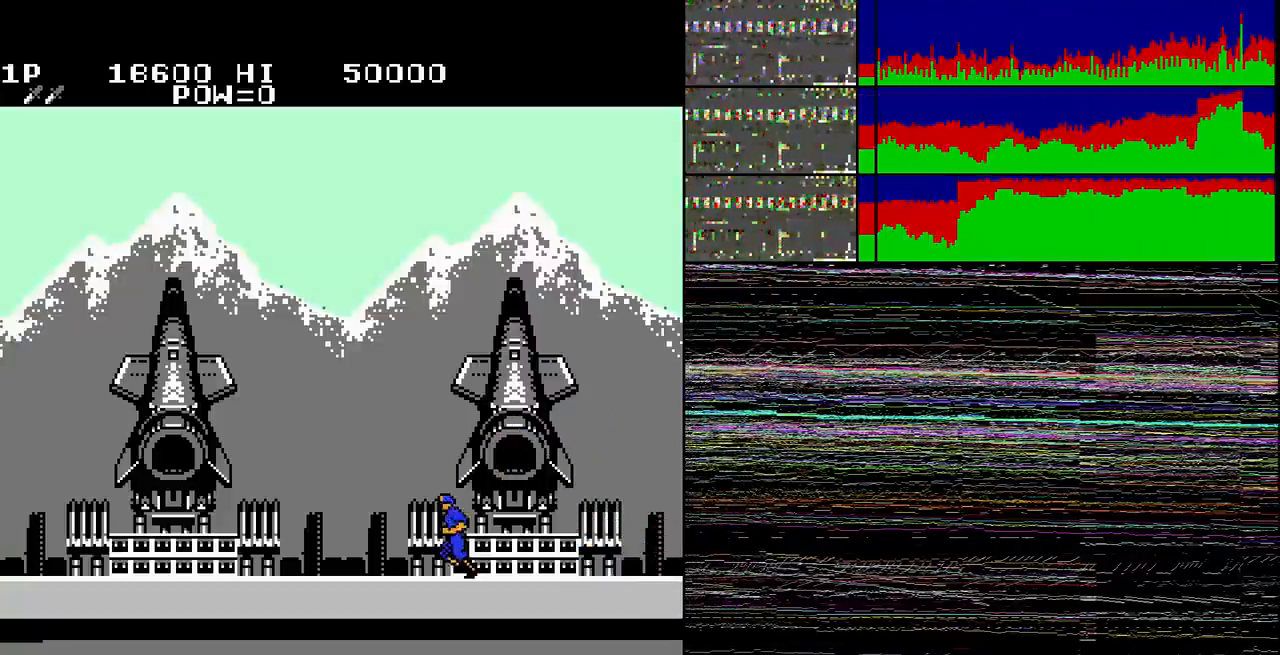
{"buttons": [], "events": []}
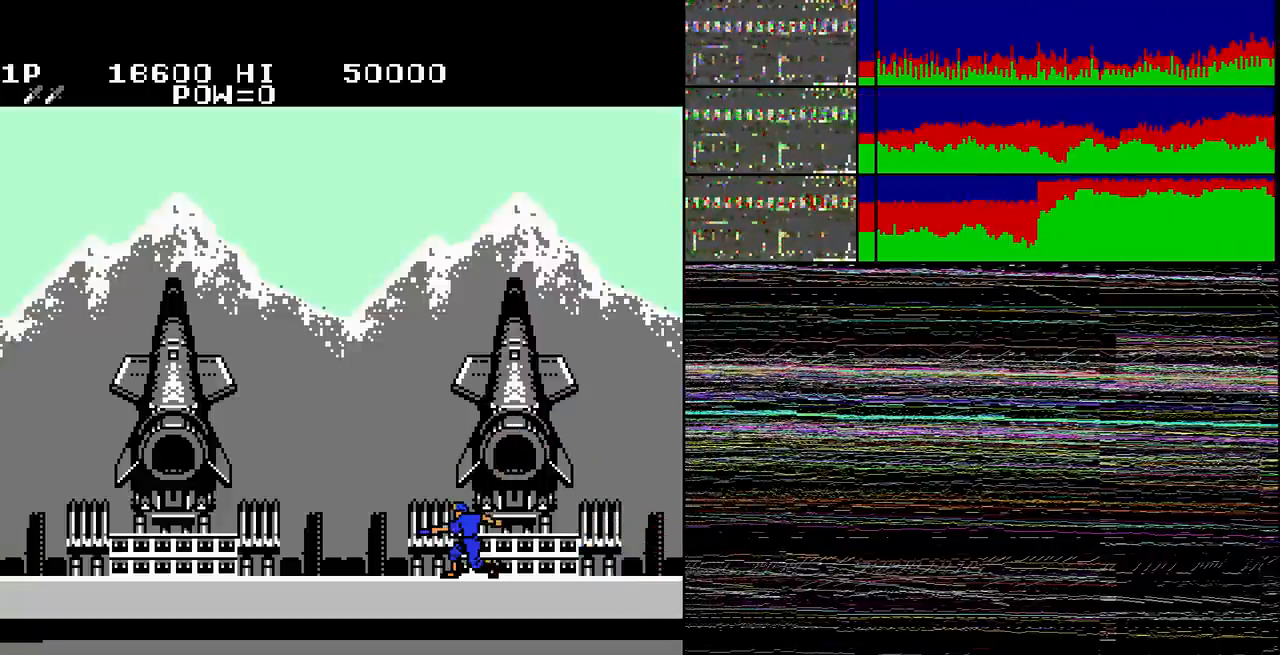
{"buttons": [], "events": [[200, "DPAD_LEFT", "down"], [334, "DPAD_LEFT", "up"], [334, "DPAD_RIGHT", "down"], [434, "DPAD_RIGHT", "up"]]}